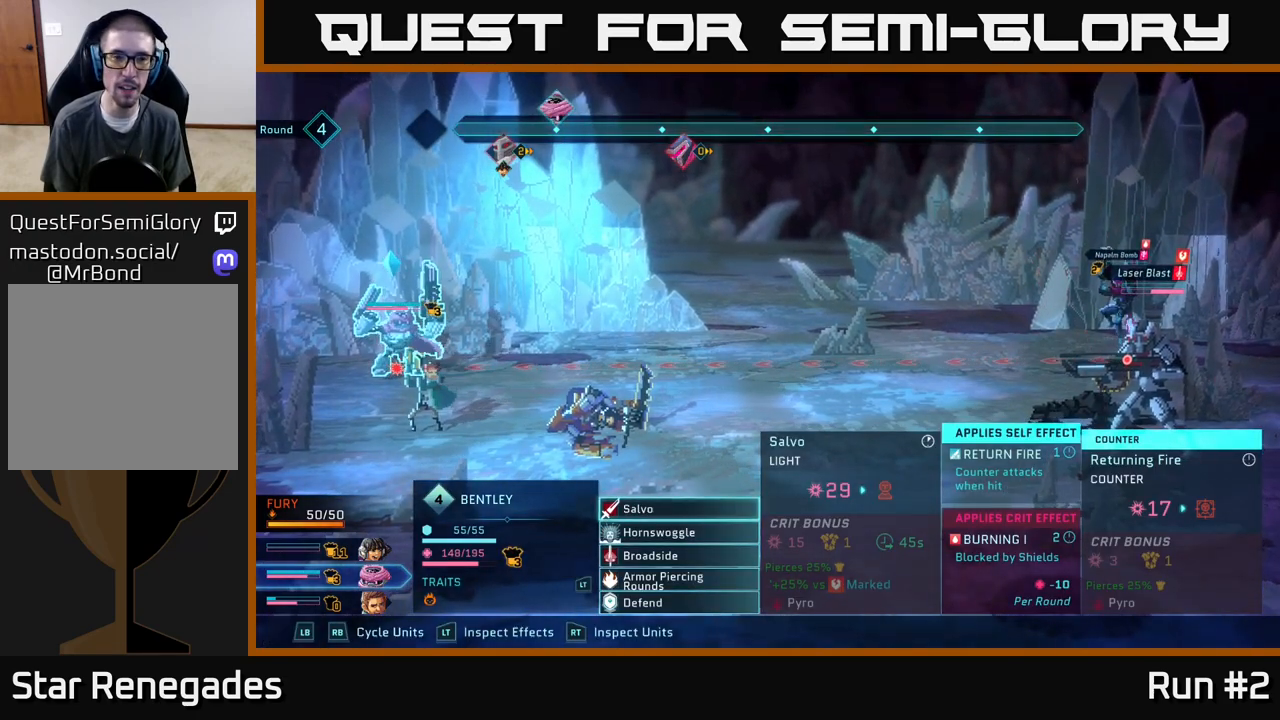
Gameplay with a controller (Xbox layout); each line is a JSON object with the inputs held at the frame after it. "events" lists button and stick changes between this image and that frame as [ms after this image, input, new state], when the widget could be followed in between.
{"buttons": [], "left_stick": "center", "right_stick": "center", "events": [[100, "left_stick", "down"], [333, "left_stick", "center"]]}
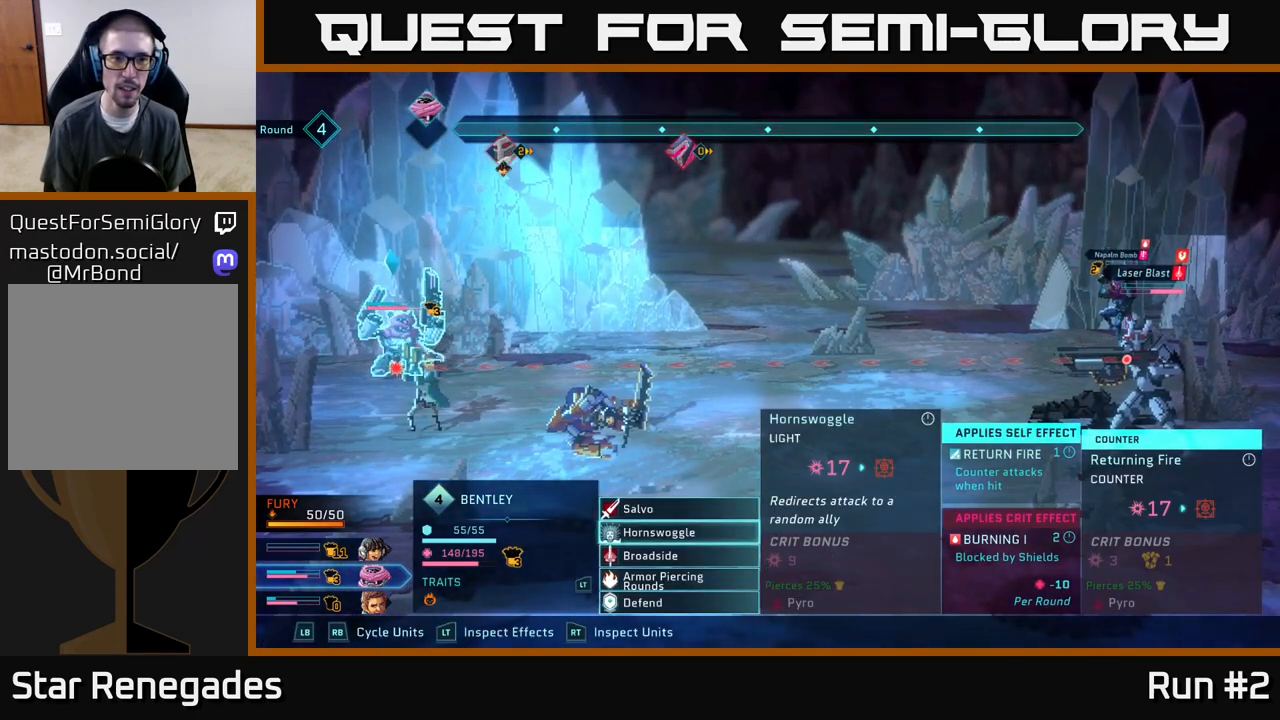
{"buttons": [], "left_stick": "center", "right_stick": "center", "events": [[300, "left_stick", "up"], [467, "left_stick", "center"]]}
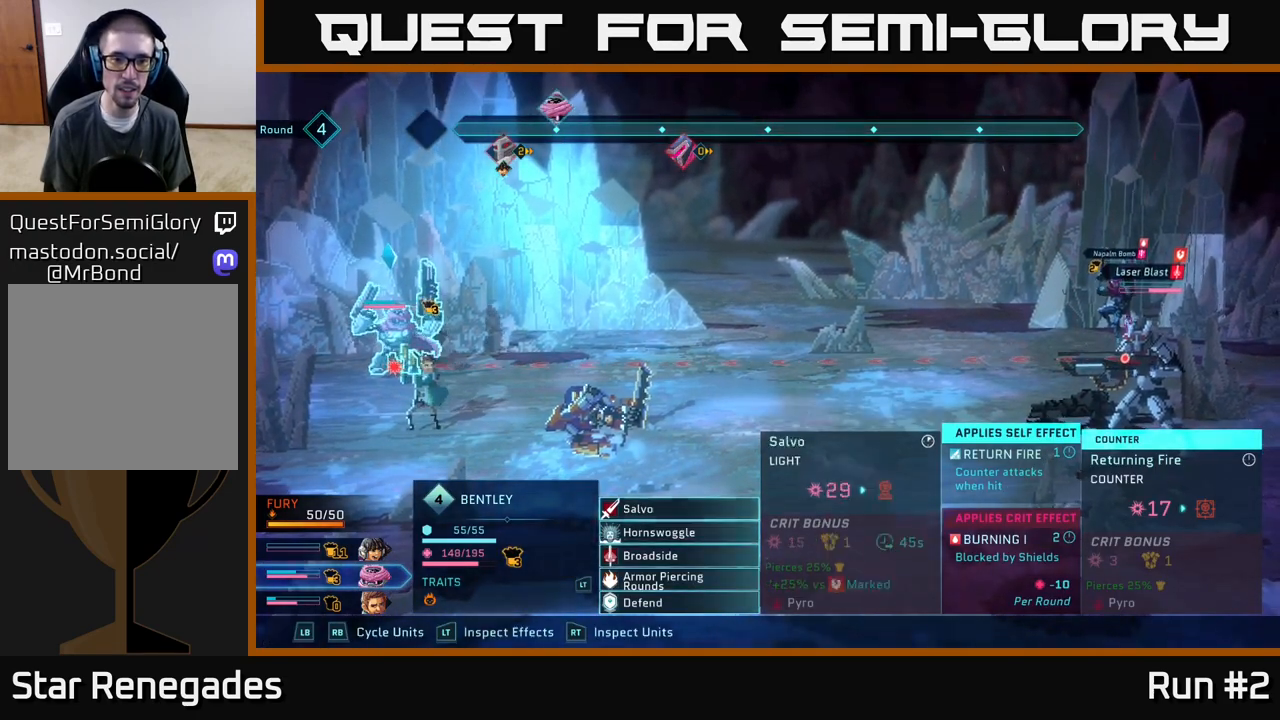
{"buttons": [], "left_stick": "center", "right_stick": "center", "events": [[183, "left_stick", "down"], [400, "left_stick", "center"]]}
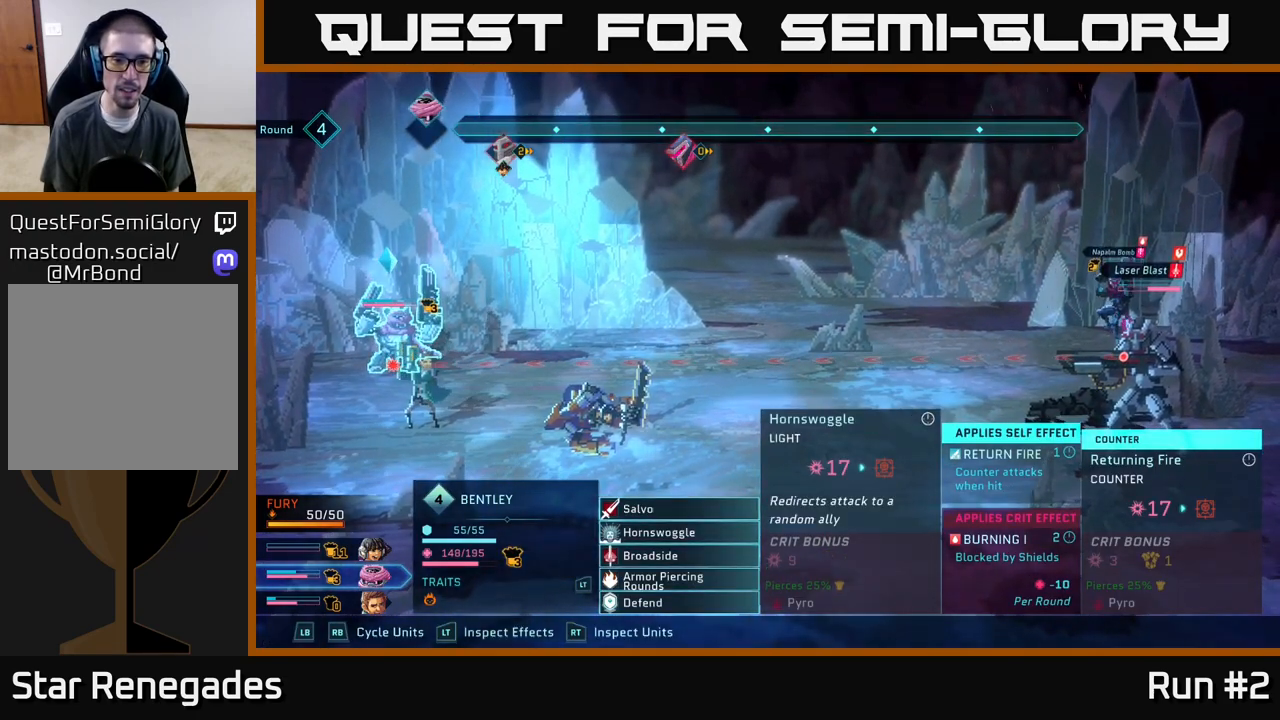
{"buttons": [], "left_stick": "center", "right_stick": "center", "events": [[33, "left_stick", "up"], [233, "left_stick", "center"]]}
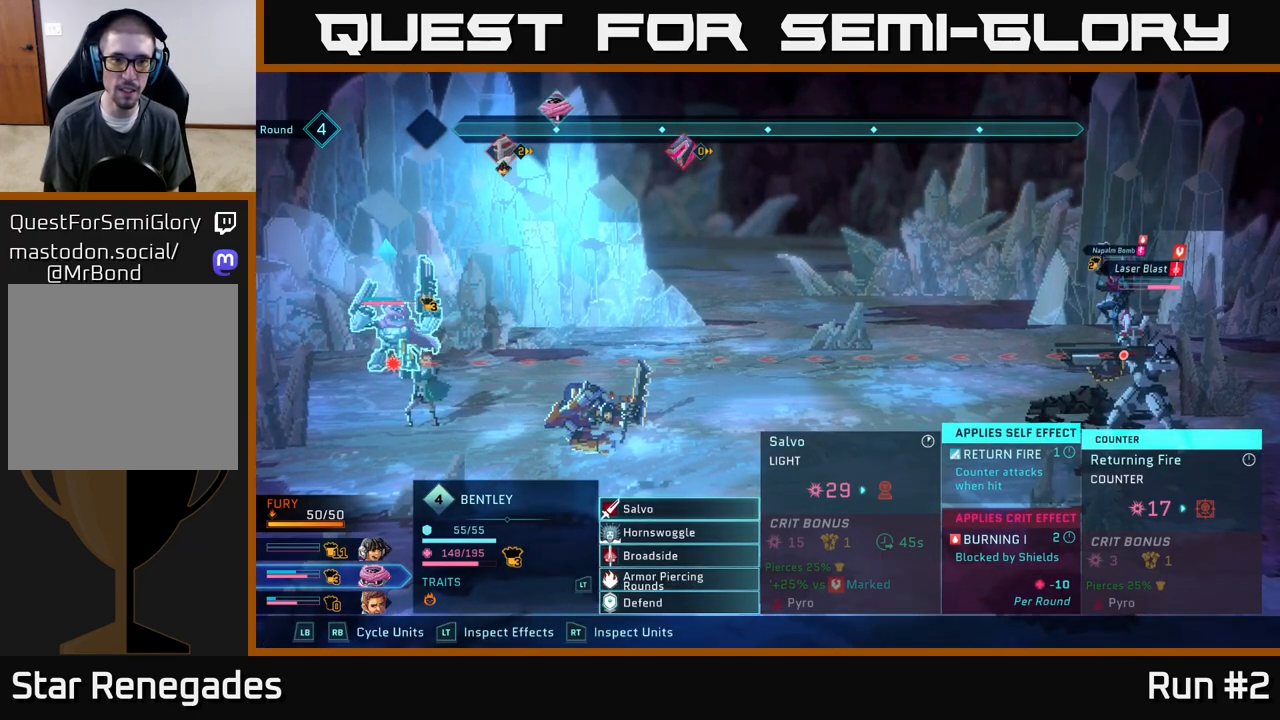
{"buttons": [], "left_stick": "center", "right_stick": "center", "events": []}
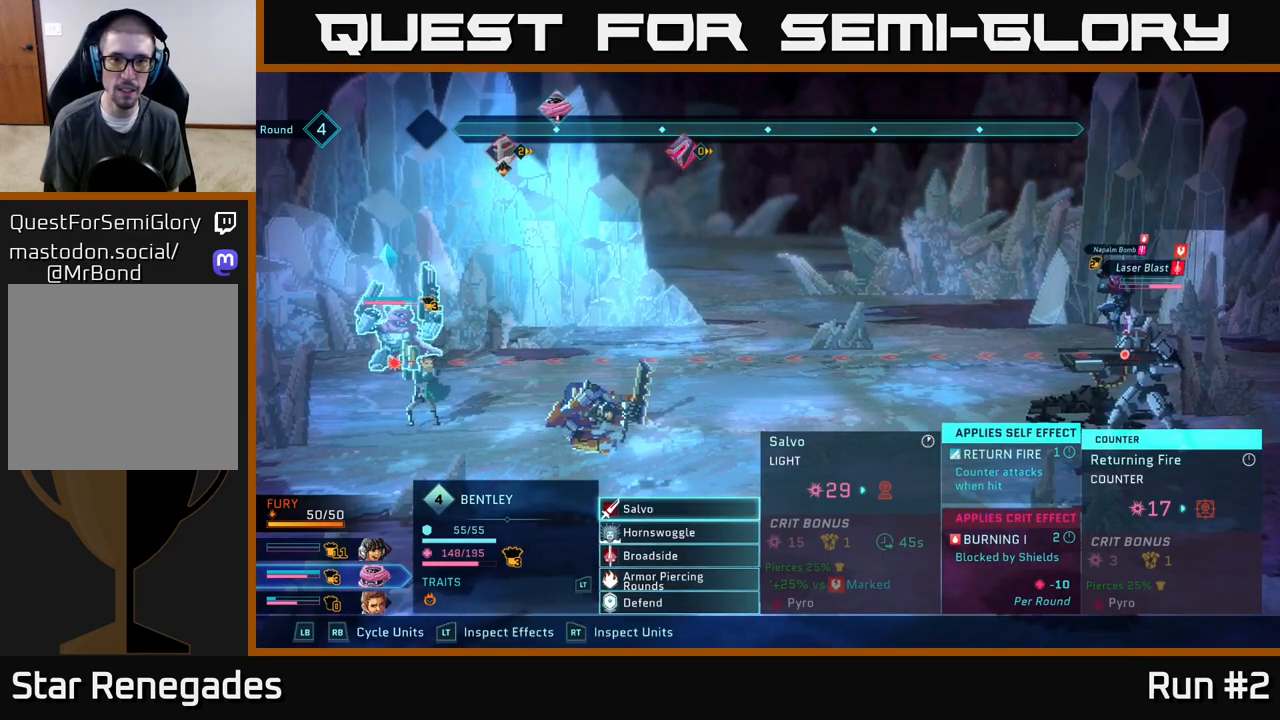
{"buttons": [], "left_stick": "center", "right_stick": "center", "events": [[17, "A", "down"], [167, "A", "up"]]}
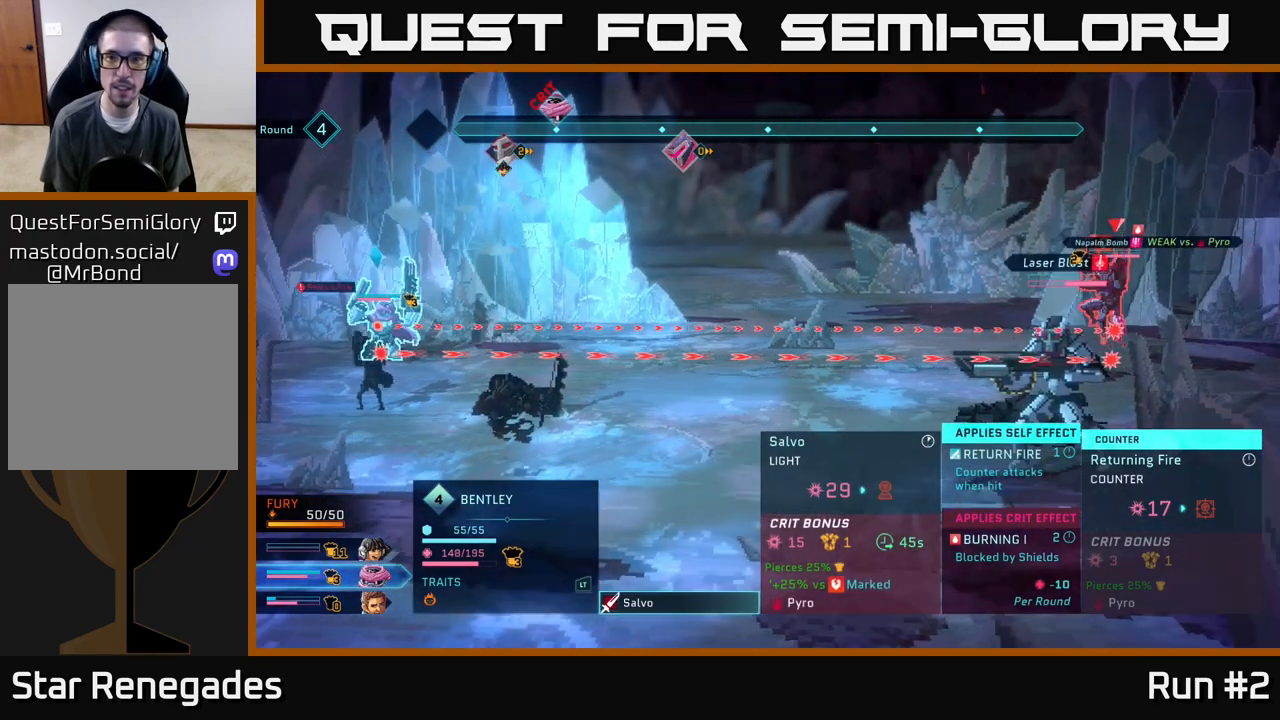
{"buttons": [], "left_stick": "center", "right_stick": "center", "events": []}
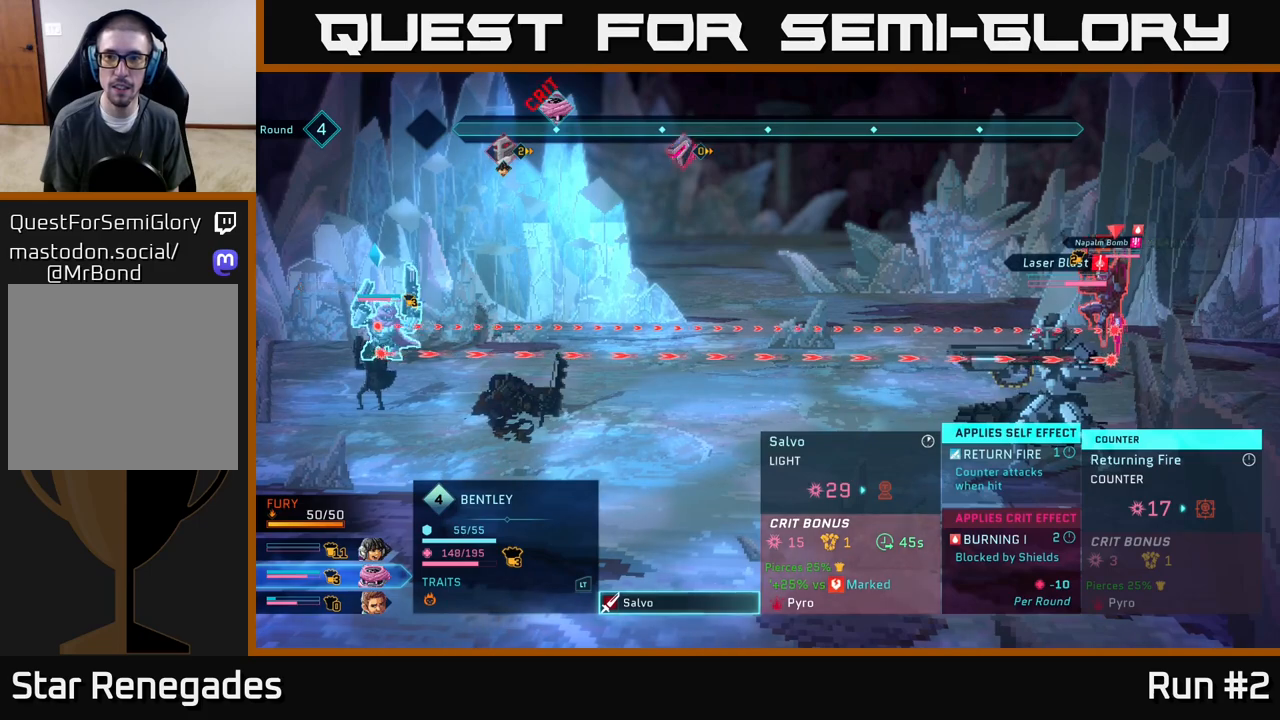
{"buttons": [], "left_stick": "center", "right_stick": "center", "events": []}
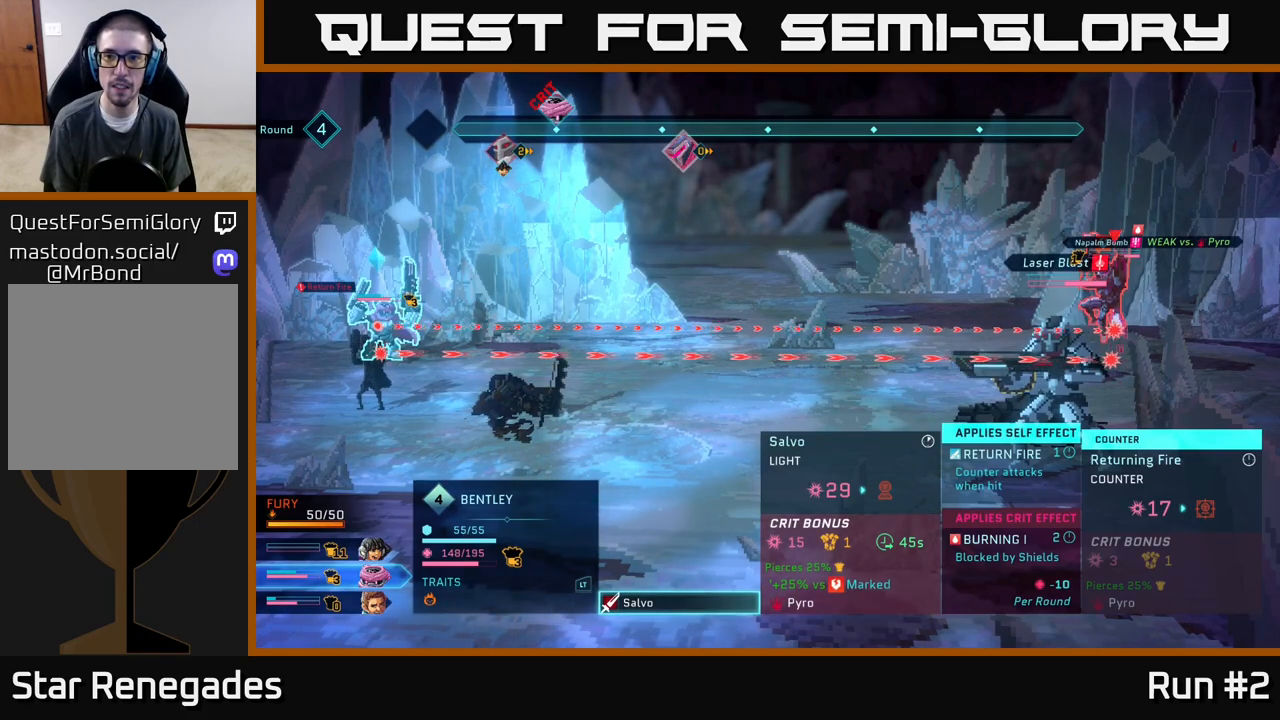
{"buttons": [], "left_stick": "center", "right_stick": "center", "events": []}
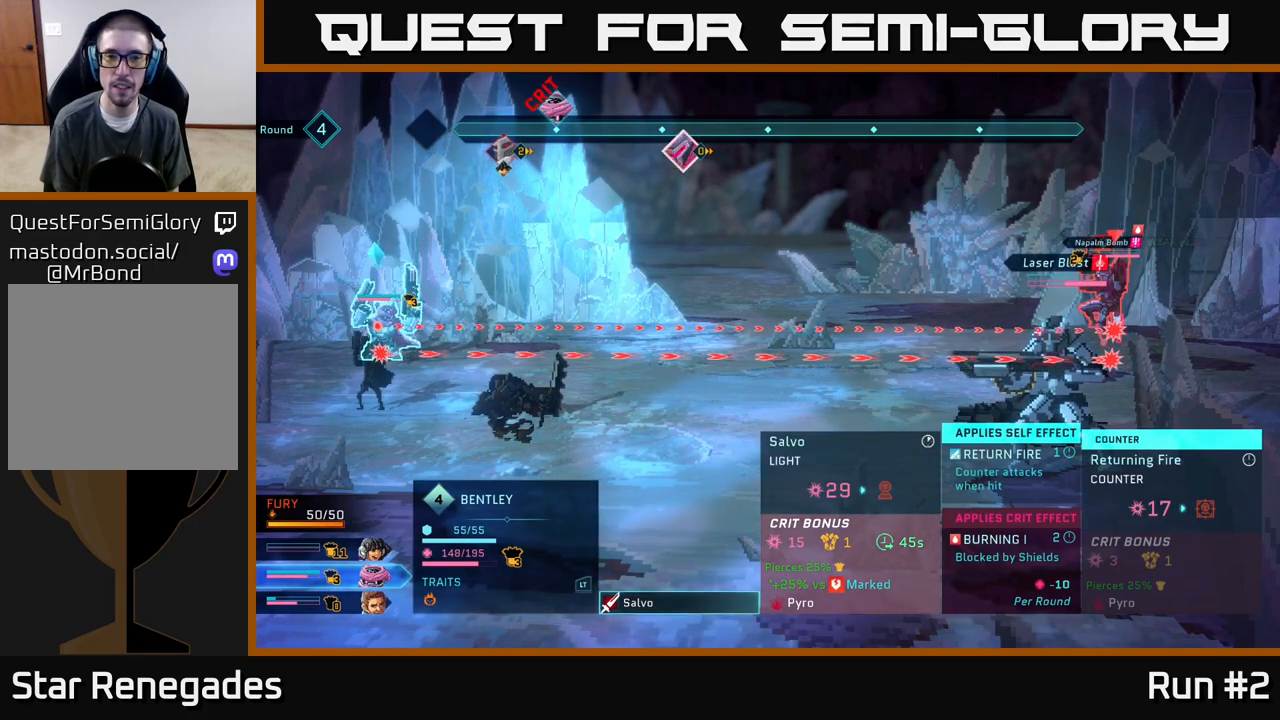
{"buttons": [], "left_stick": "center", "right_stick": "center", "events": [[183, "B", "down"], [317, "B", "up"]]}
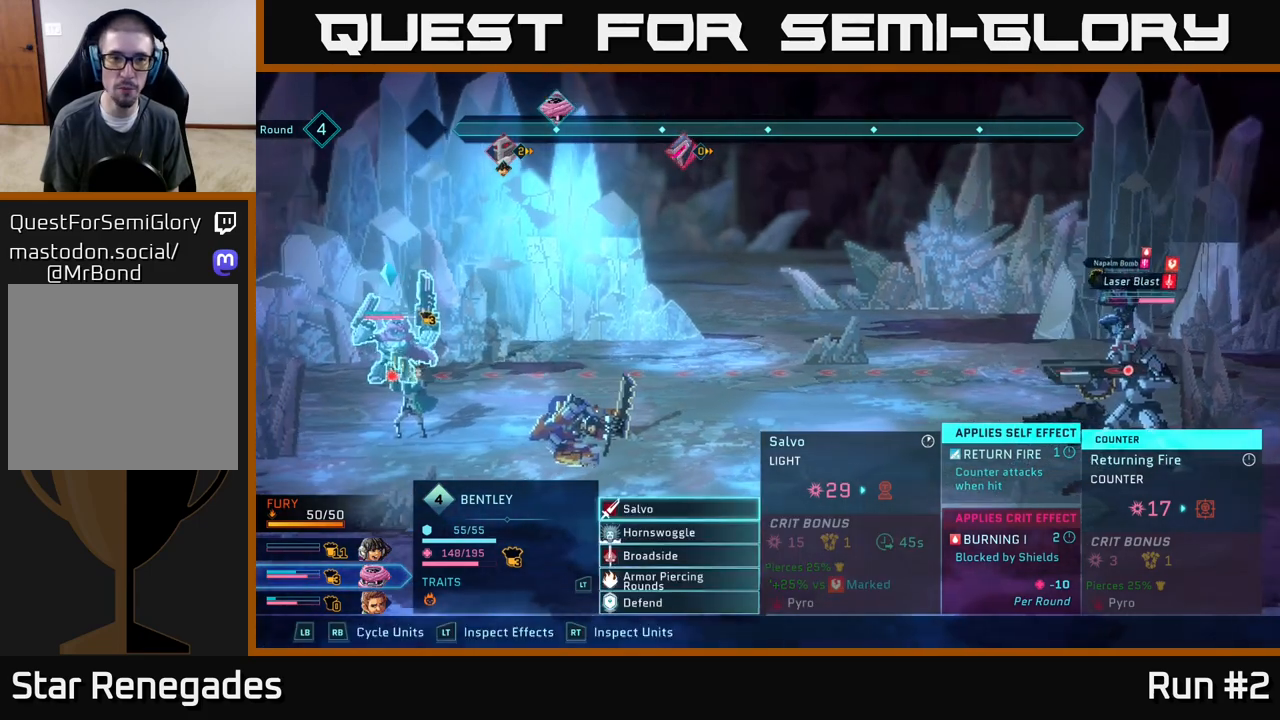
{"buttons": [], "left_stick": "center", "right_stick": "center", "events": [[83, "R1", "down"], [250, "R1", "up"]]}
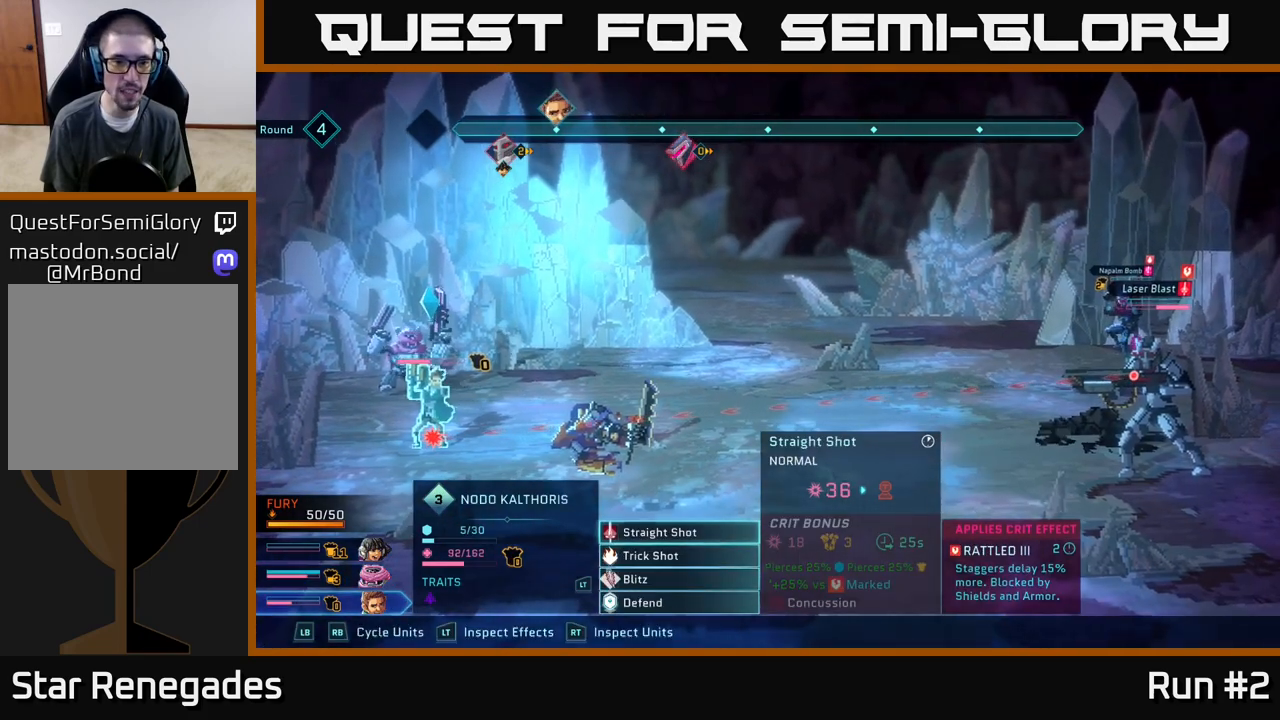
{"buttons": [], "left_stick": "down", "right_stick": "center", "events": [[183, "left_stick", "down"], [350, "left_stick", "center"], [433, "left_stick", "down"]]}
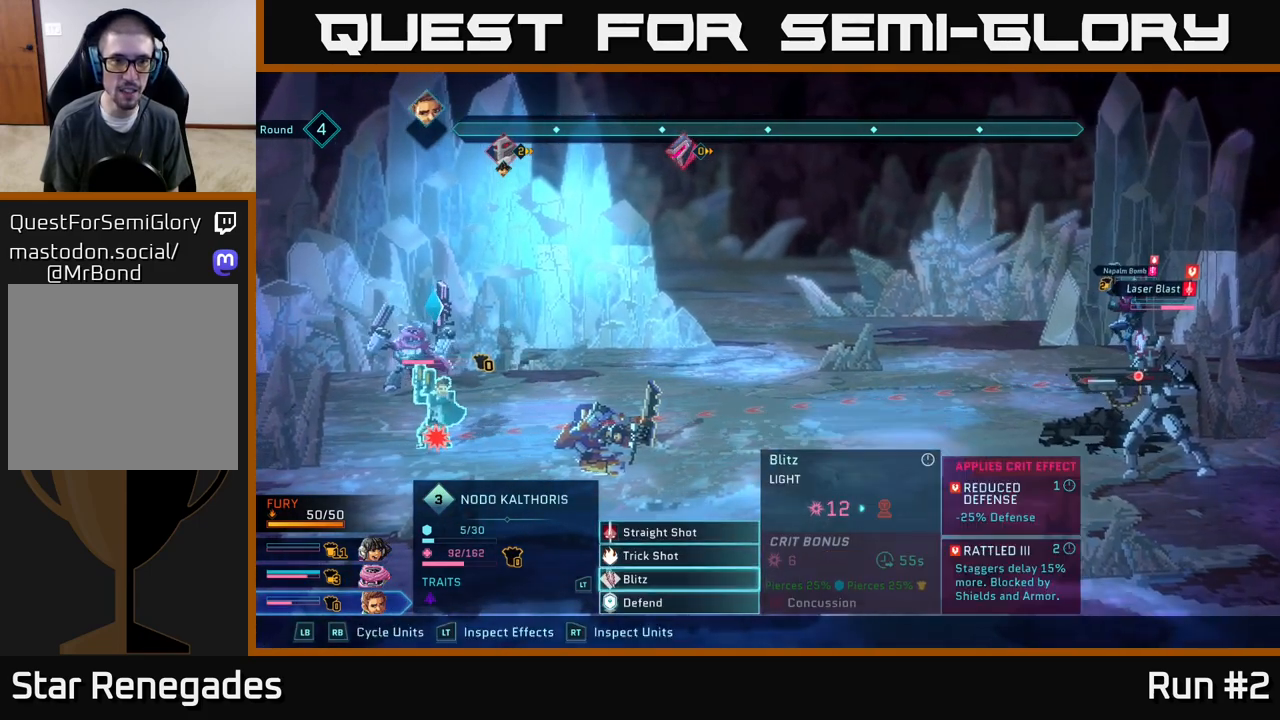
{"buttons": [], "left_stick": "center", "right_stick": "center", "events": [[67, "A", "down"], [117, "left_stick", "center"], [150, "A", "up"], [283, "left_stick", "down"], [483, "left_stick", "center"]]}
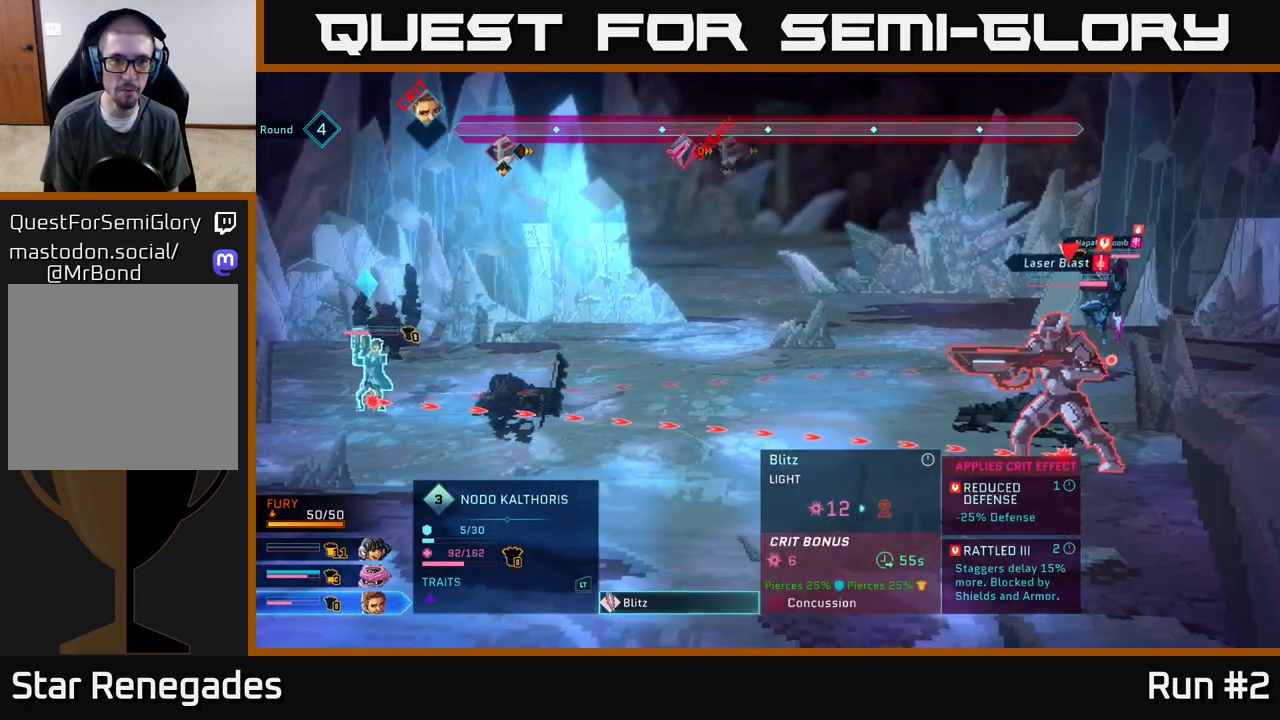
{"buttons": [], "left_stick": "center", "right_stick": "center", "events": []}
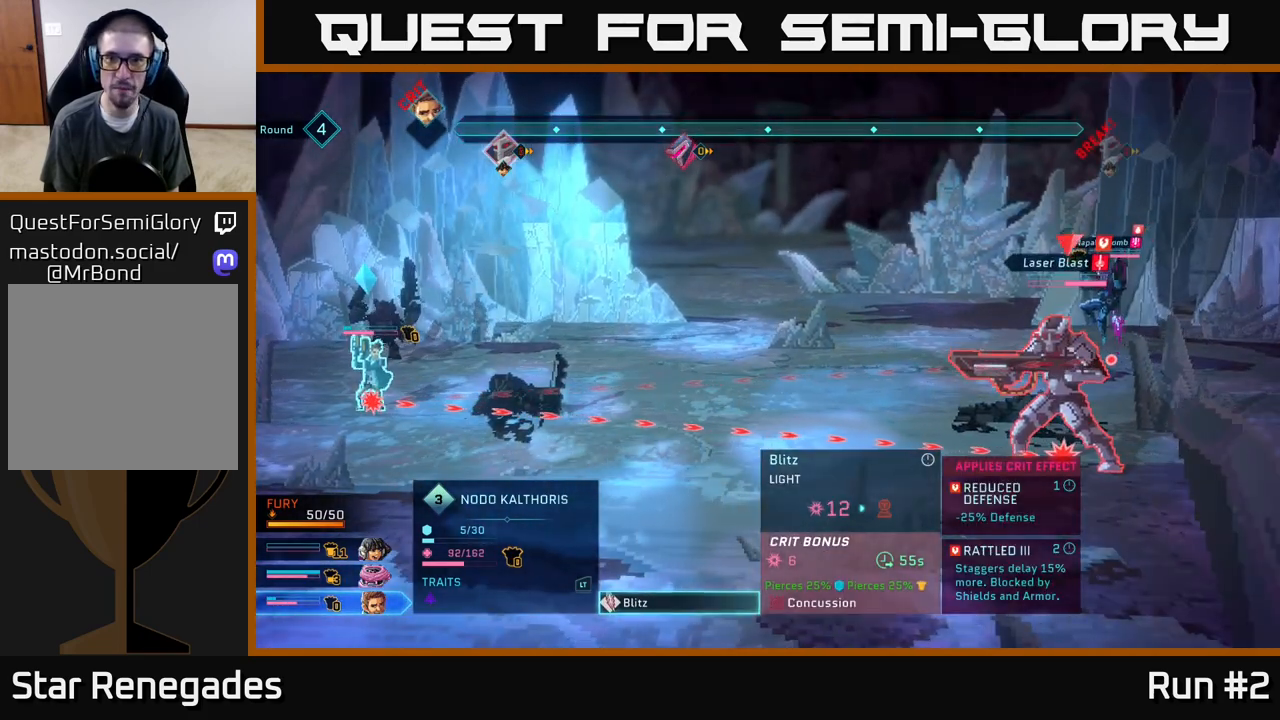
{"buttons": [], "left_stick": "center", "right_stick": "center", "events": []}
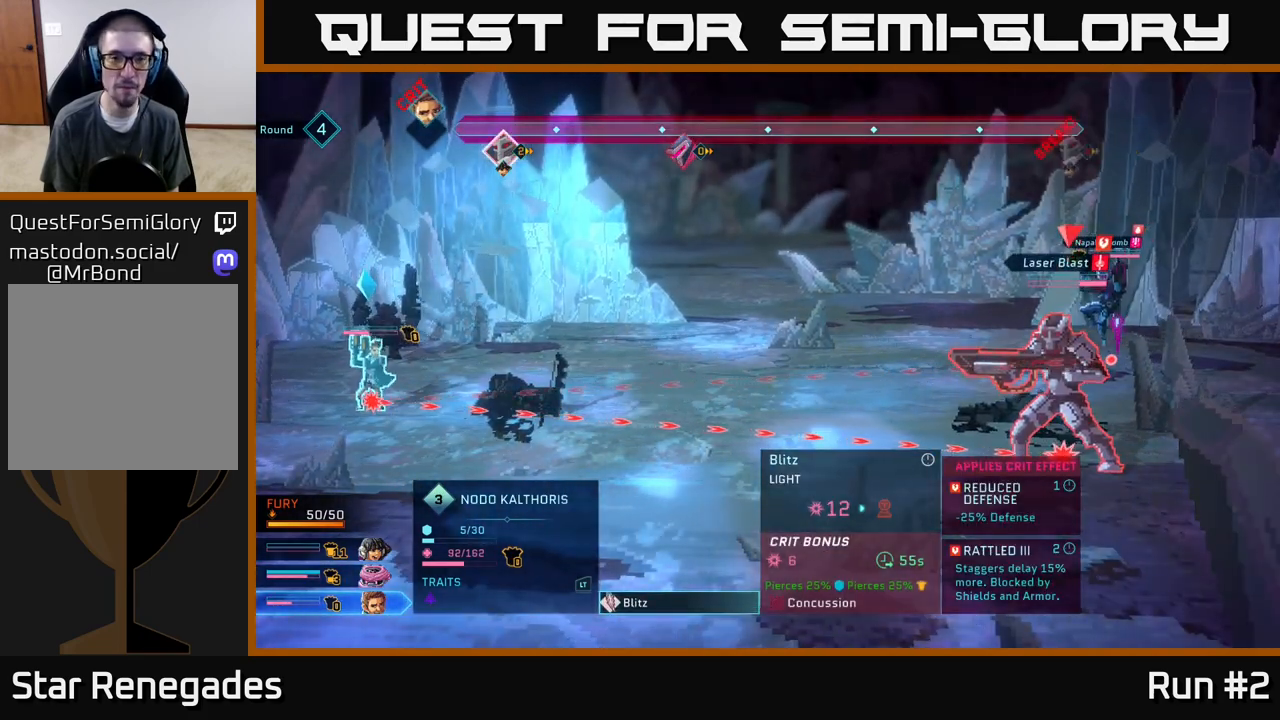
{"buttons": [], "left_stick": "center", "right_stick": "center", "events": []}
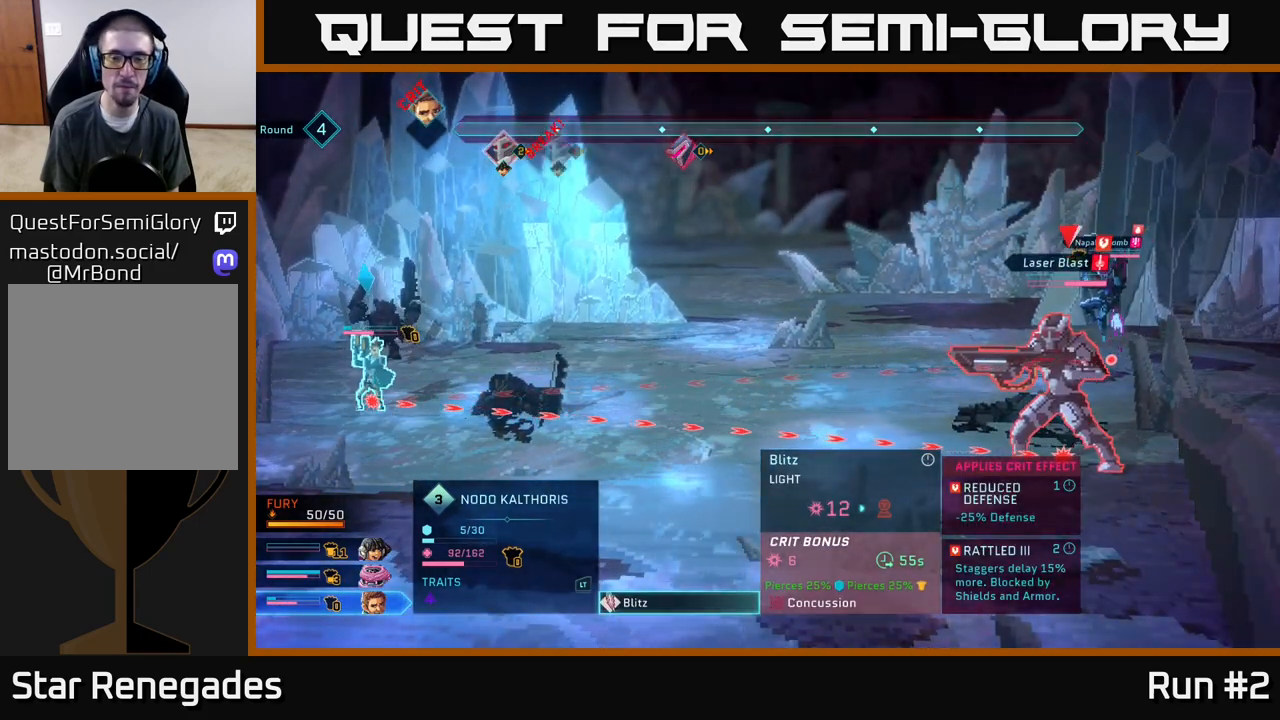
{"buttons": [], "left_stick": "center", "right_stick": "center", "events": []}
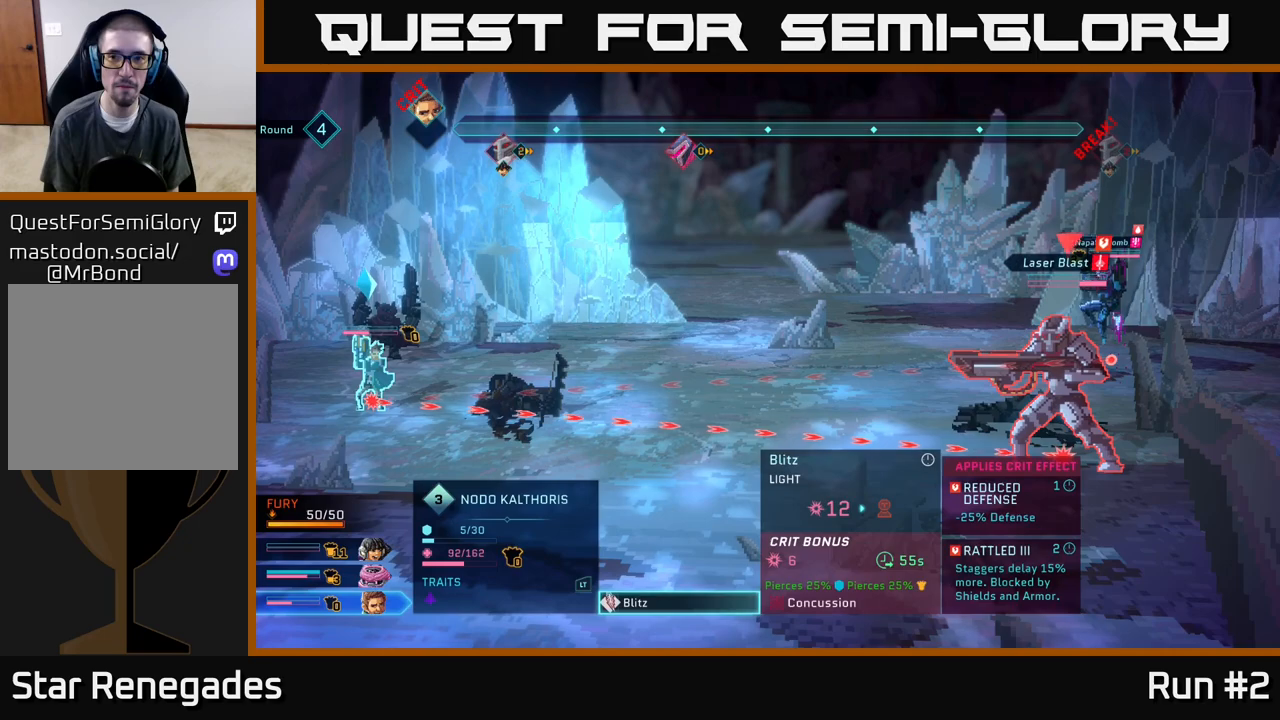
{"buttons": [], "left_stick": "center", "right_stick": "center", "events": []}
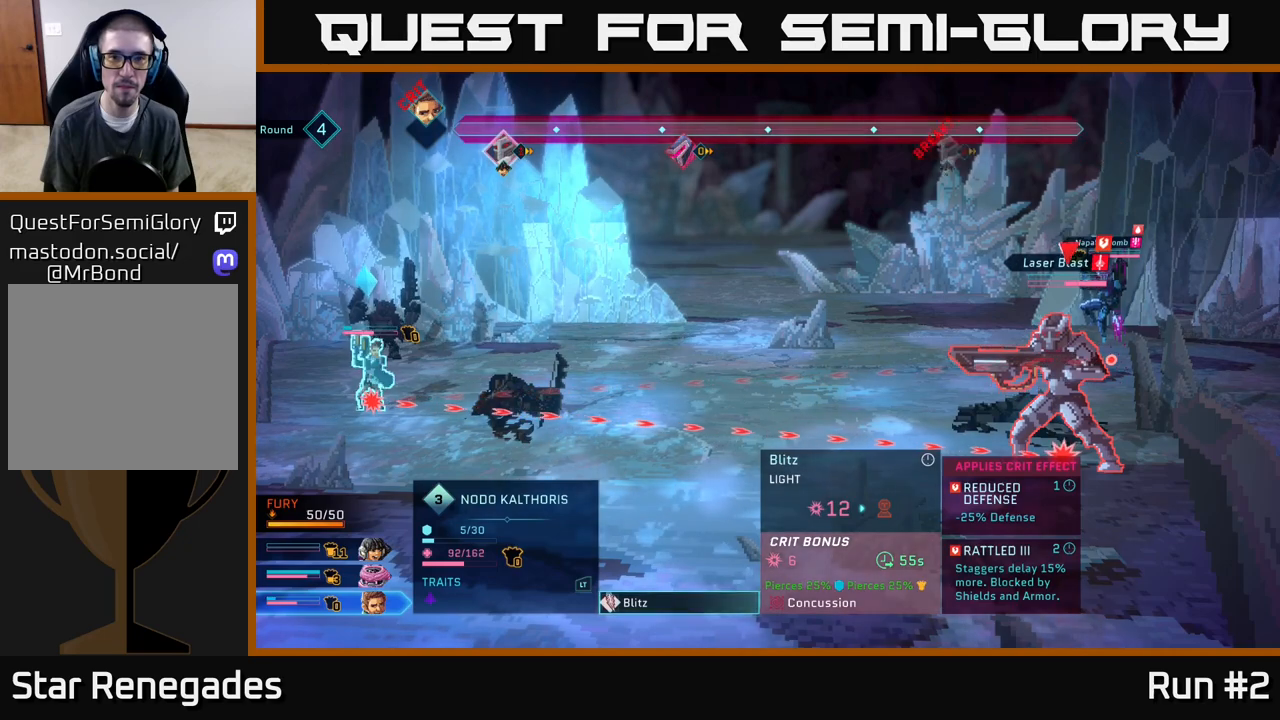
{"buttons": [], "left_stick": "center", "right_stick": "center", "events": [[183, "B", "down"], [317, "B", "up"]]}
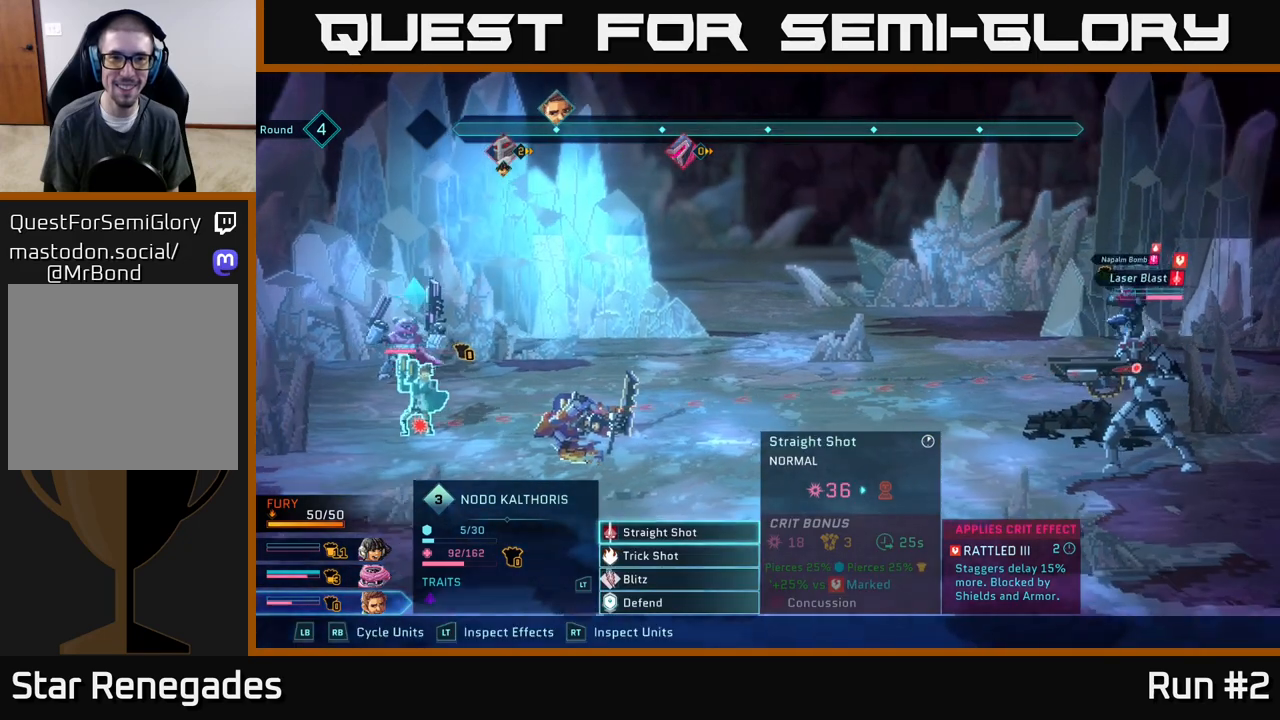
{"buttons": [], "left_stick": "center", "right_stick": "center", "events": []}
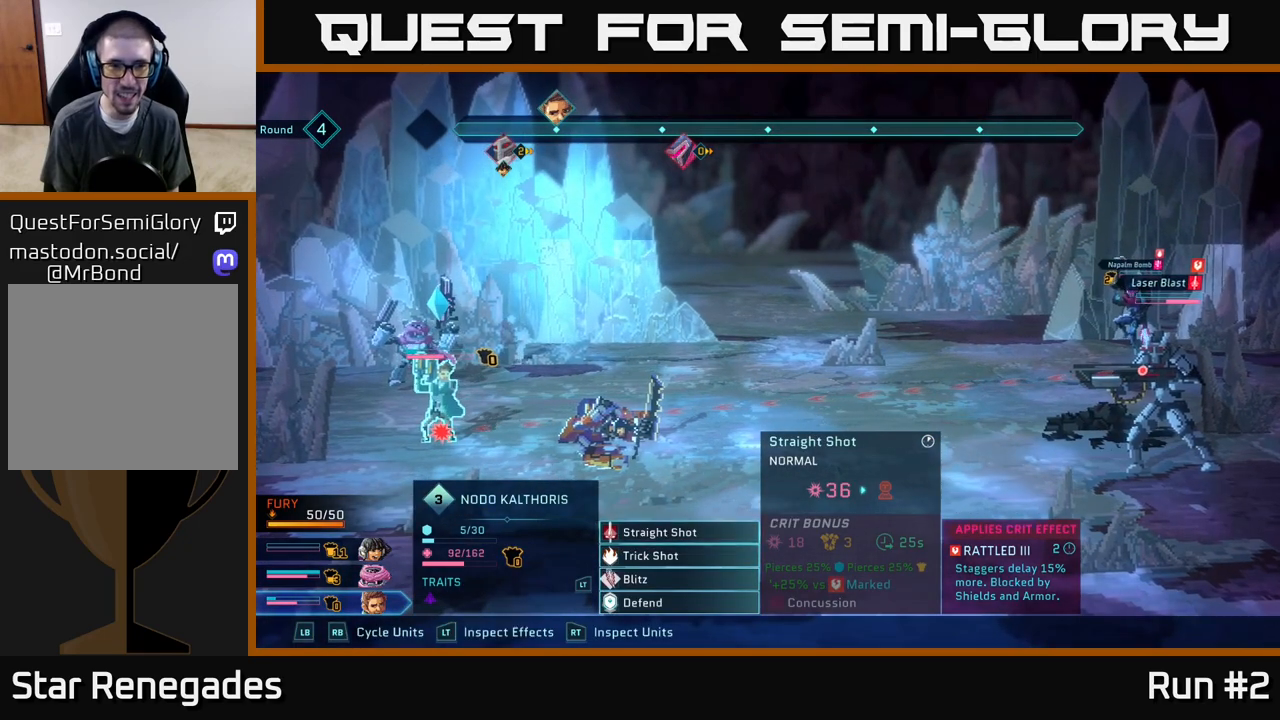
{"buttons": ["R1"], "left_stick": "center", "right_stick": "center", "events": [[483, "R1", "down"]]}
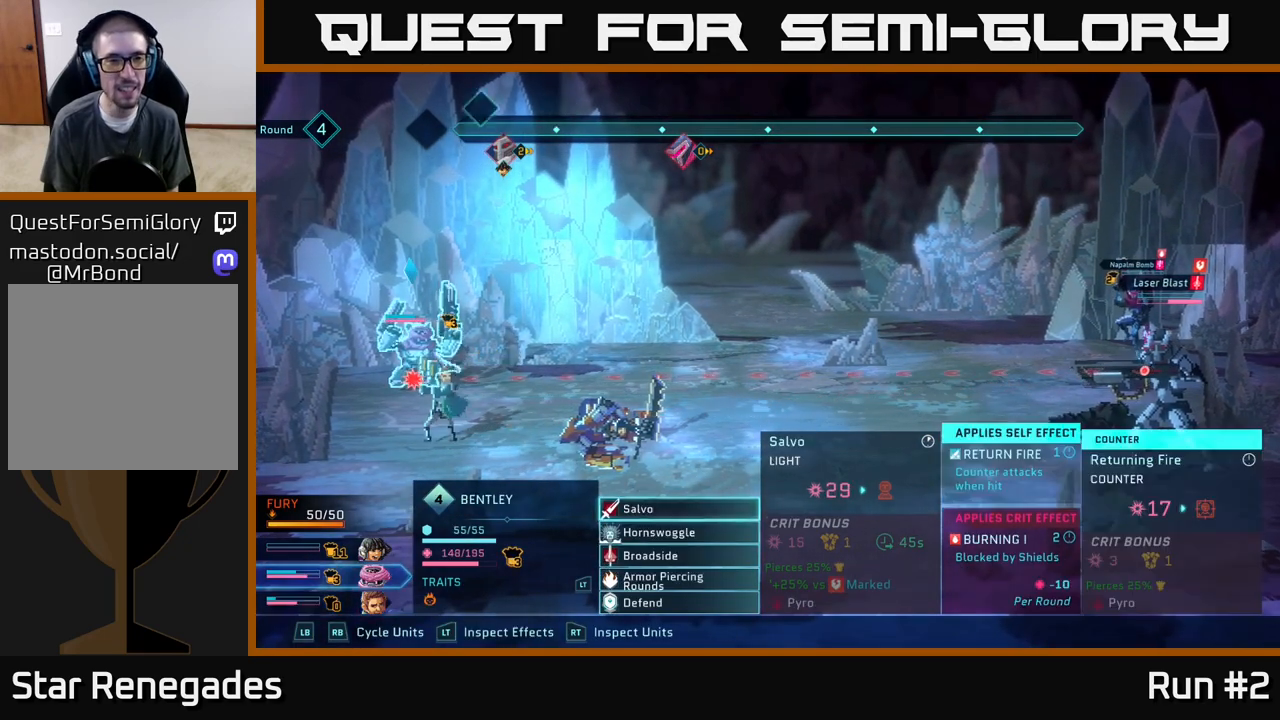
{"buttons": [], "left_stick": "center", "right_stick": "center", "events": [[183, "R1", "up"]]}